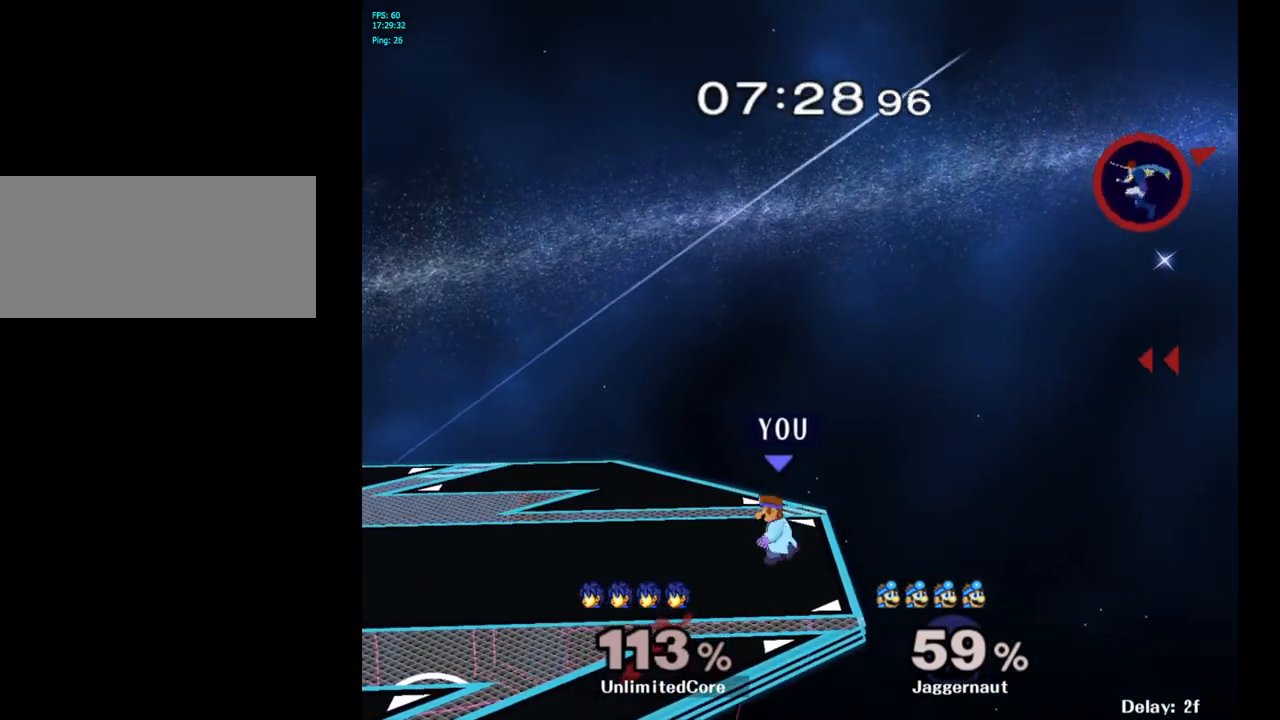
Gameplay with a controller (Nintendo layout); each line is a JSON object with the inputs held at the frame after it. "events" lists button and stick changes between this image and that frame as [ms after this image, input, new state], when the widget could be followed in between. Not read: L3 R3.
{"buttons": [], "left_stick": "center", "right_stick": "center", "events": []}
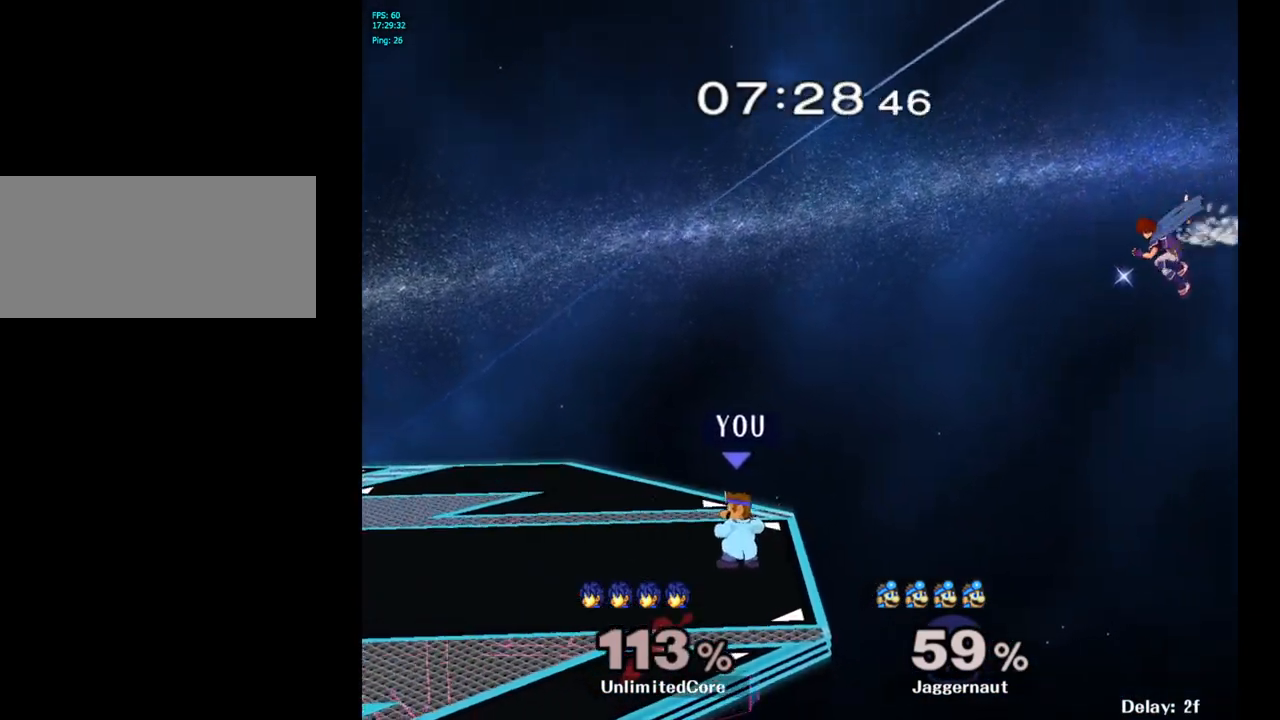
{"buttons": [], "left_stick": "center", "right_stick": "center", "events": [[217, "Y", "down"], [217, "left_stick", "down-right"], [283, "R1", "down"], [433, "Y", "up"], [450, "R1", "up"], [450, "left_stick", "center"]]}
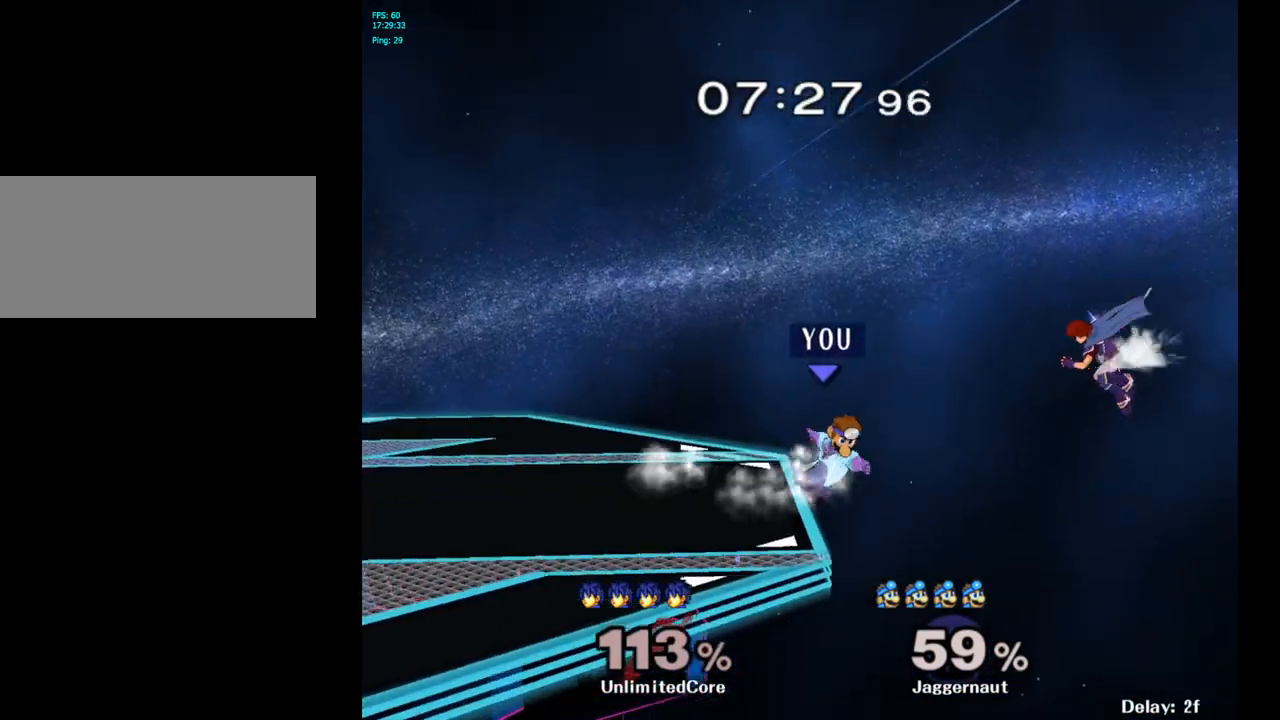
{"buttons": [], "left_stick": "center", "right_stick": "center", "events": []}
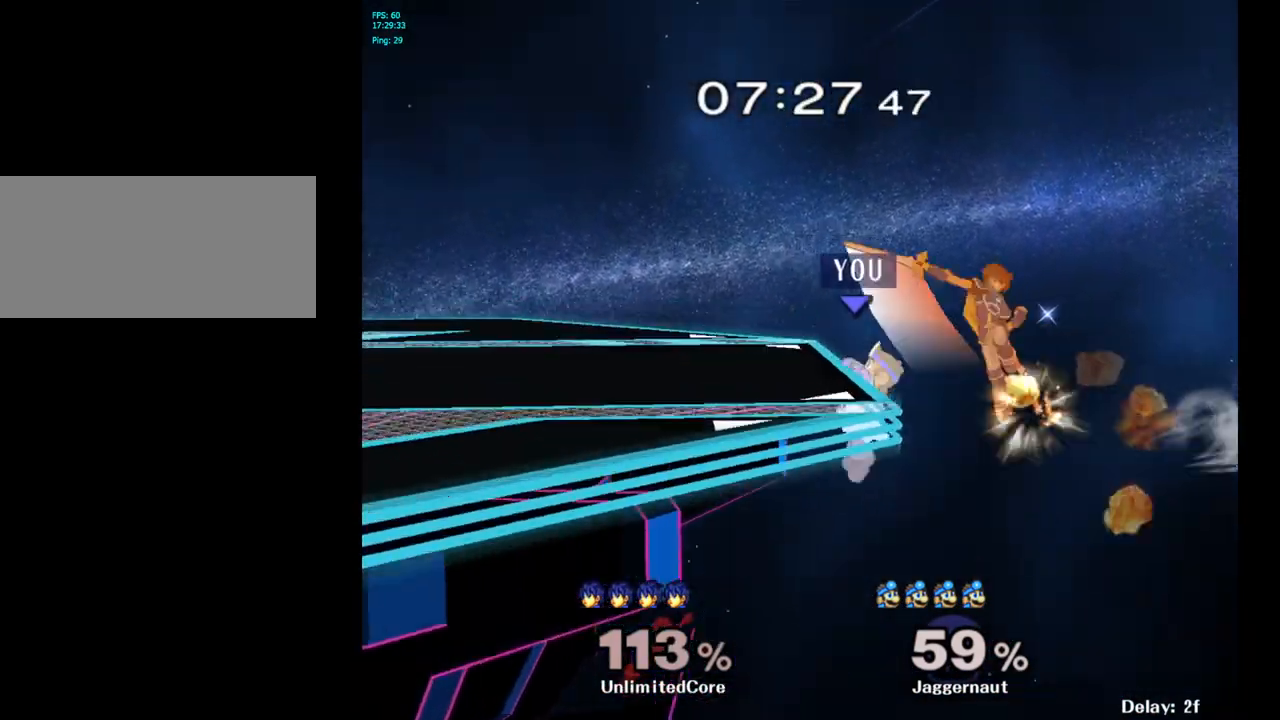
{"buttons": [], "left_stick": "left", "right_stick": "center", "events": [[83, "left_stick", "left"]]}
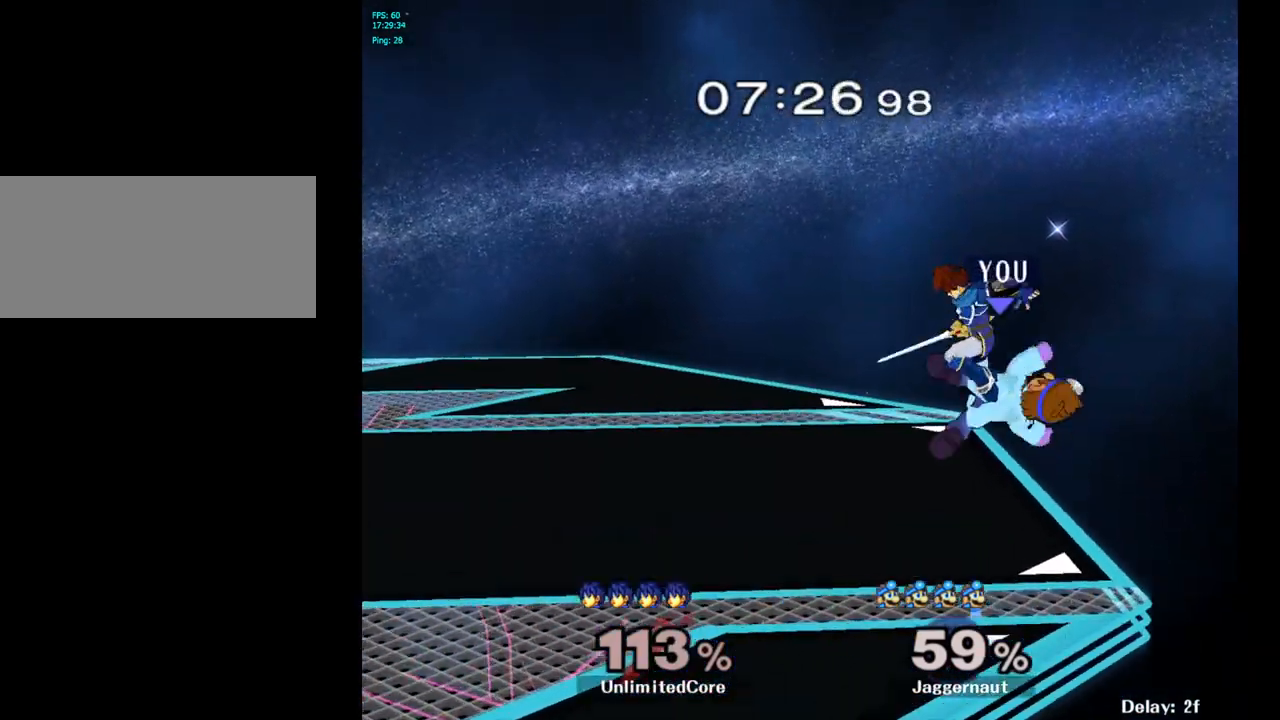
{"buttons": ["Z"], "left_stick": "center", "right_stick": "center", "events": [[183, "left_stick", "center"], [400, "Z", "down"]]}
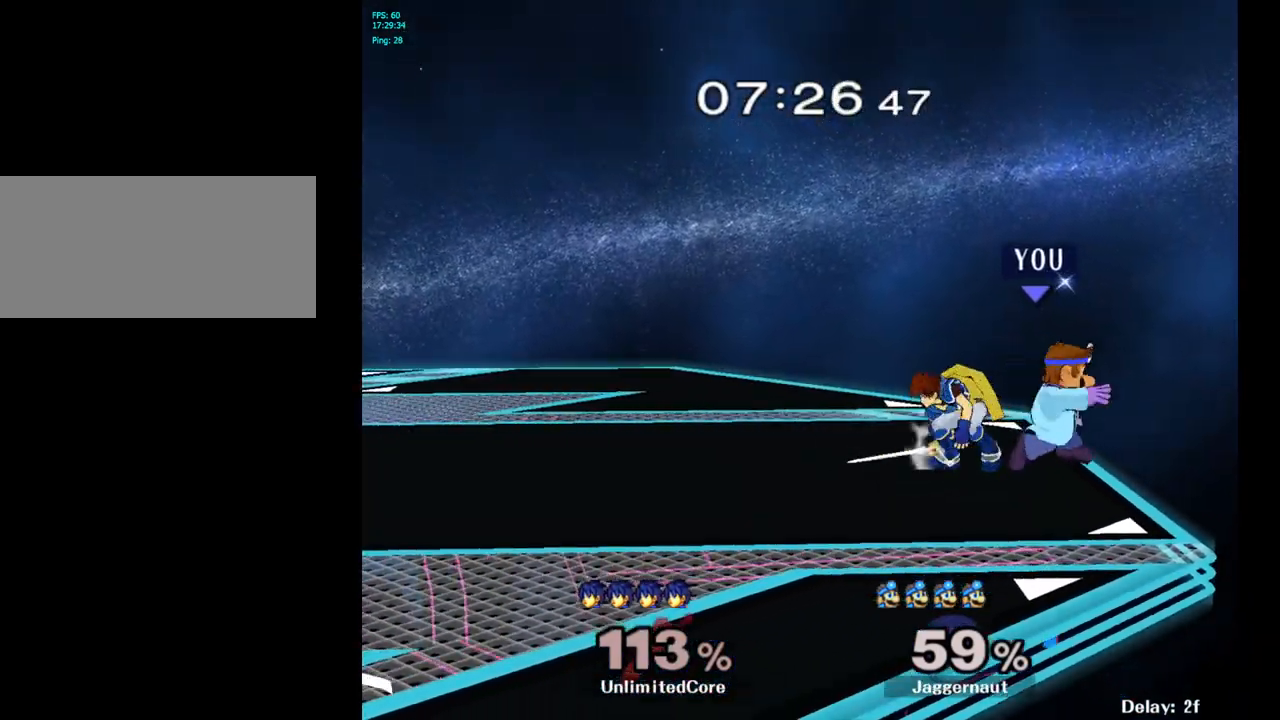
{"buttons": ["A"], "left_stick": "center", "right_stick": "center", "events": [[17, "Z", "up"], [383, "left_stick", "left"], [450, "A", "down"], [450, "left_stick", "center"]]}
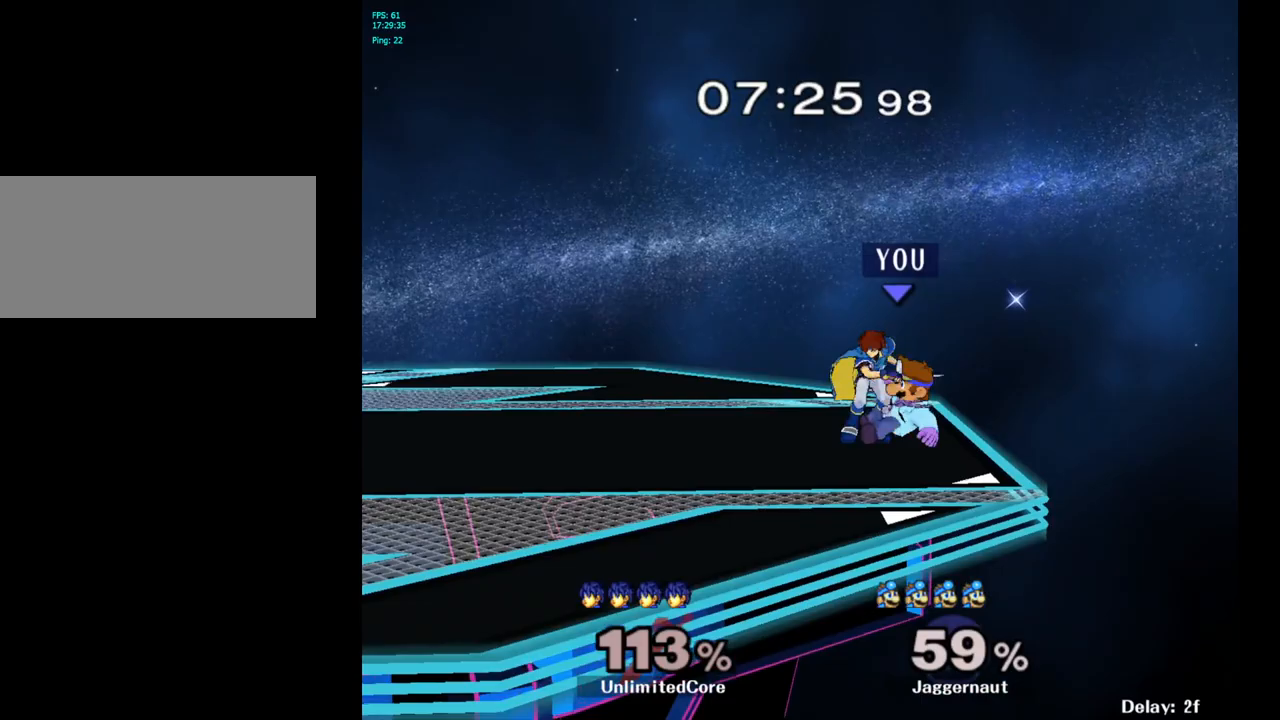
{"buttons": [], "left_stick": "center", "right_stick": "center", "events": [[100, "A", "up"]]}
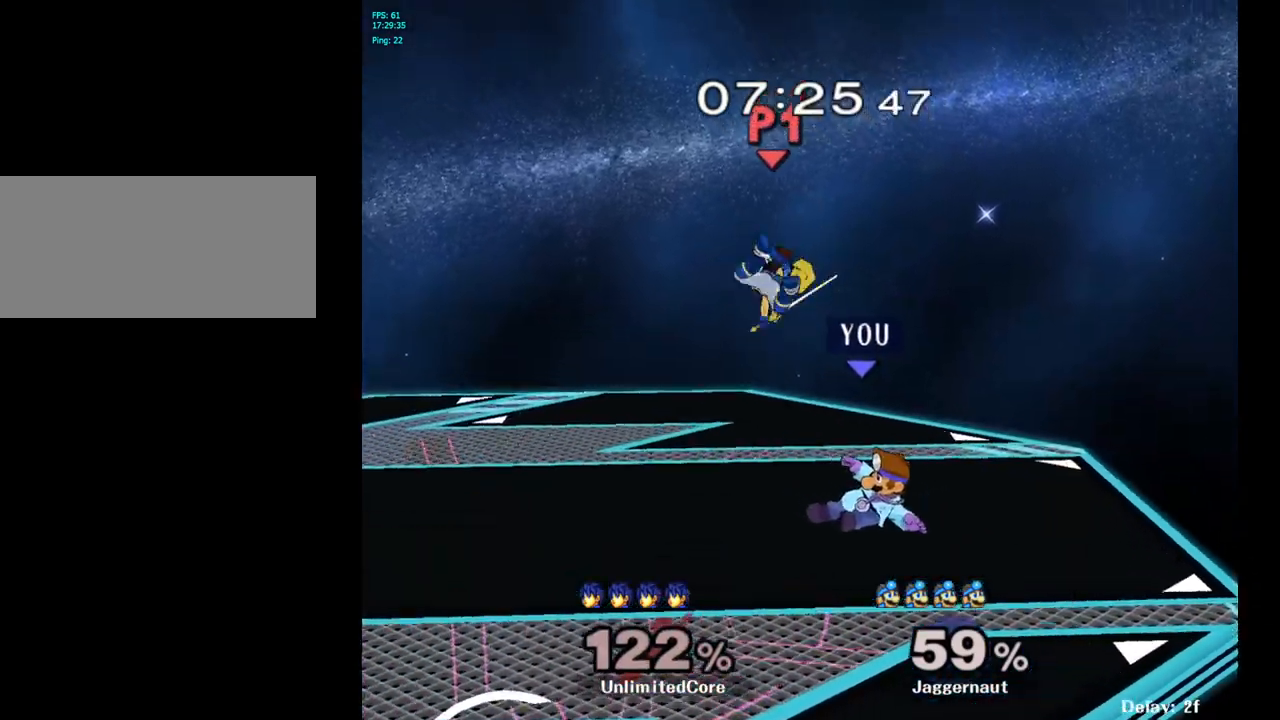
{"buttons": [], "left_stick": "center", "right_stick": "center", "events": [[333, "A", "down"], [433, "A", "up"]]}
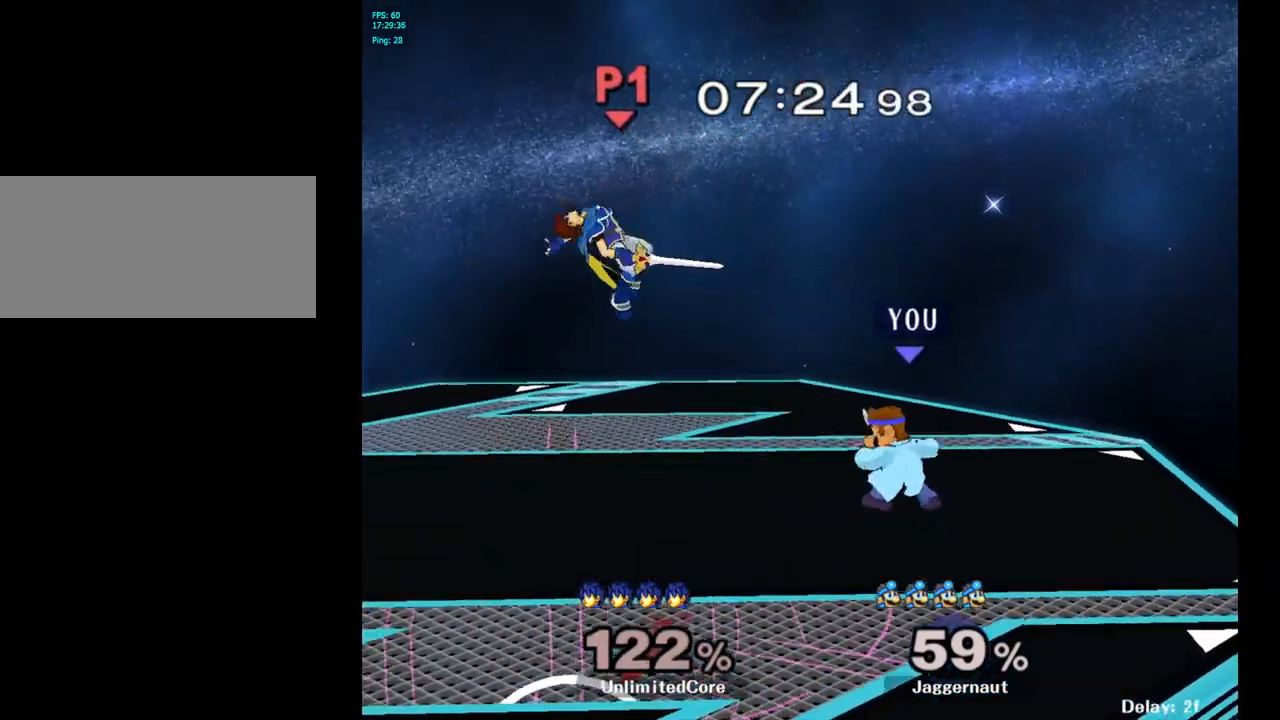
{"buttons": ["Y"], "left_stick": "left", "right_stick": "center", "events": [[150, "left_stick", "left"], [383, "Y", "down"]]}
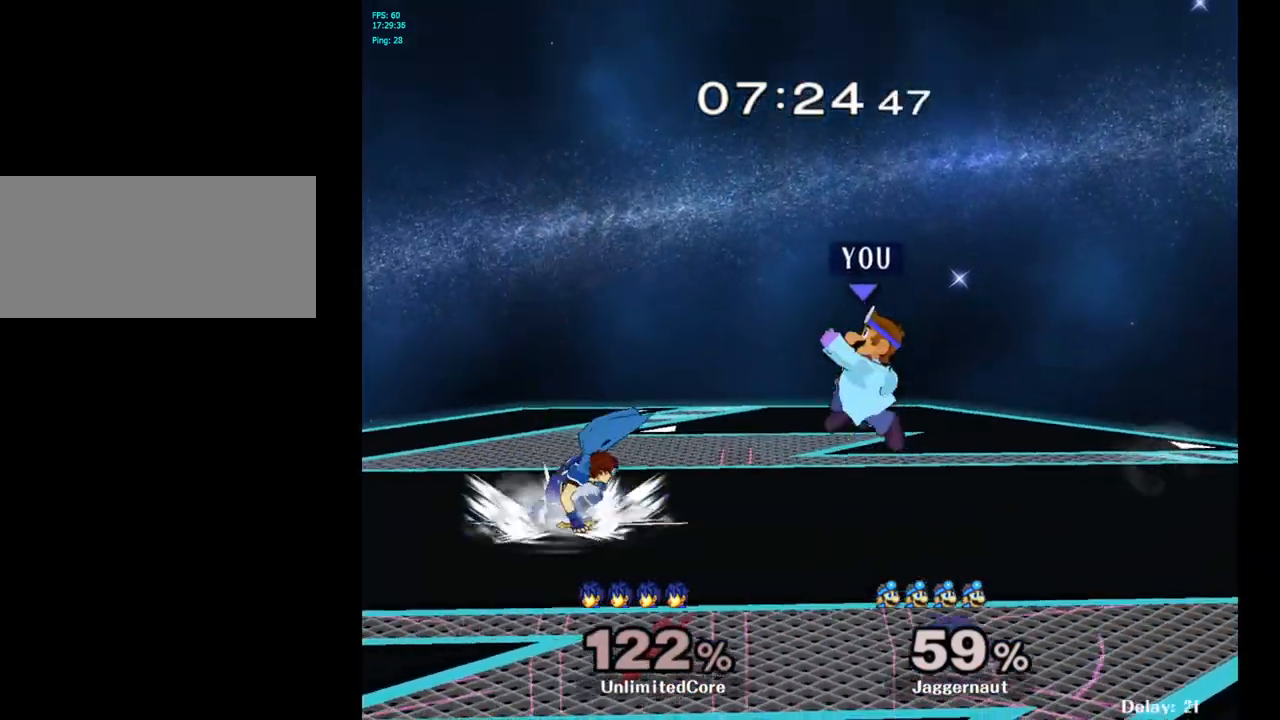
{"buttons": [], "left_stick": "down", "right_stick": "center", "events": [[83, "Y", "up"], [233, "right_stick", "left"], [250, "left_stick", "center"], [317, "right_stick", "center"], [367, "left_stick", "down"]]}
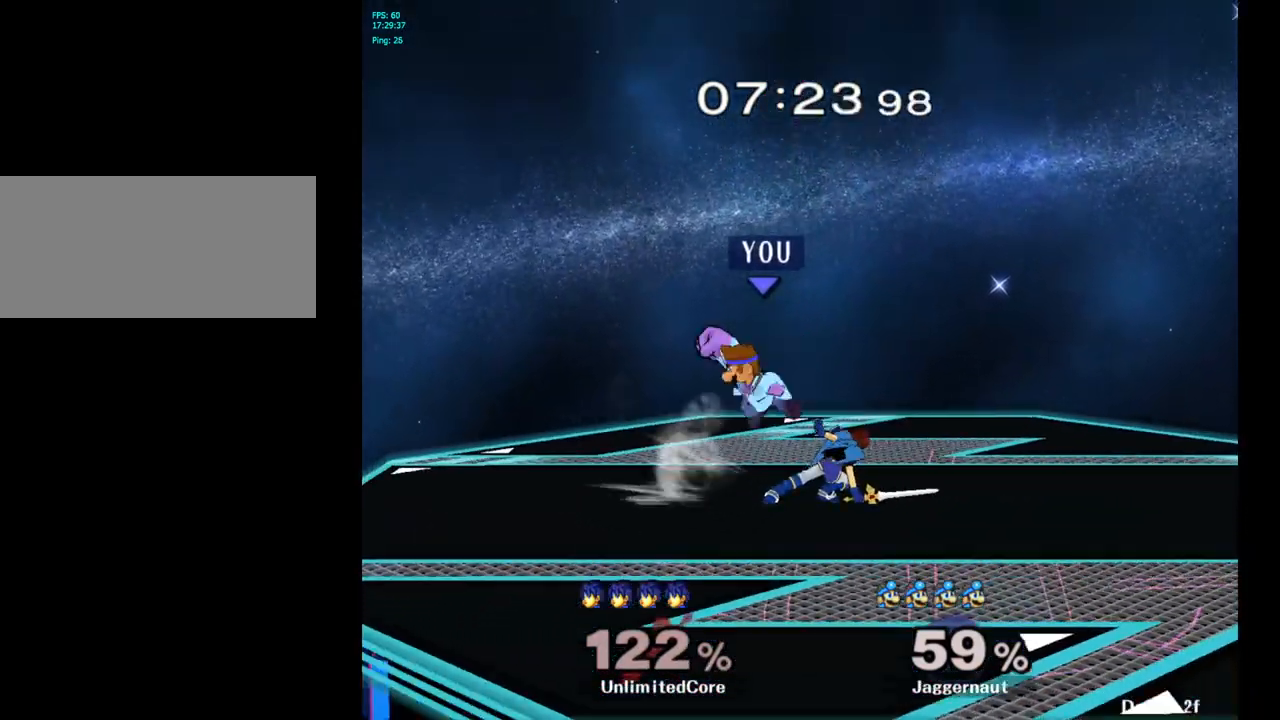
{"buttons": [], "left_stick": "right", "right_stick": "center", "events": [[100, "R1", "down"], [100, "left_stick", "down-right"], [233, "left_stick", "center"], [333, "R1", "up"], [450, "left_stick", "right"]]}
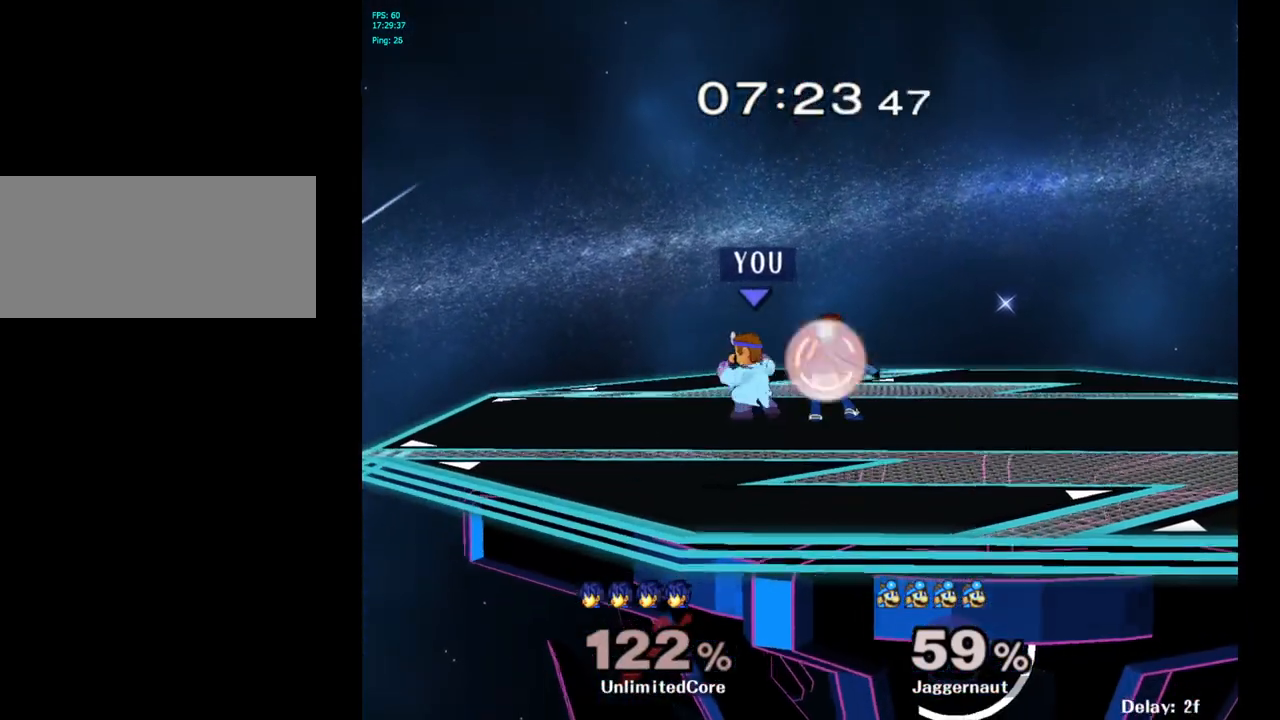
{"buttons": ["Y"], "left_stick": "right", "right_stick": "center", "events": [[17, "A", "down"], [17, "left_stick", "center"], [167, "A", "up"], [383, "left_stick", "right"], [500, "Y", "down"]]}
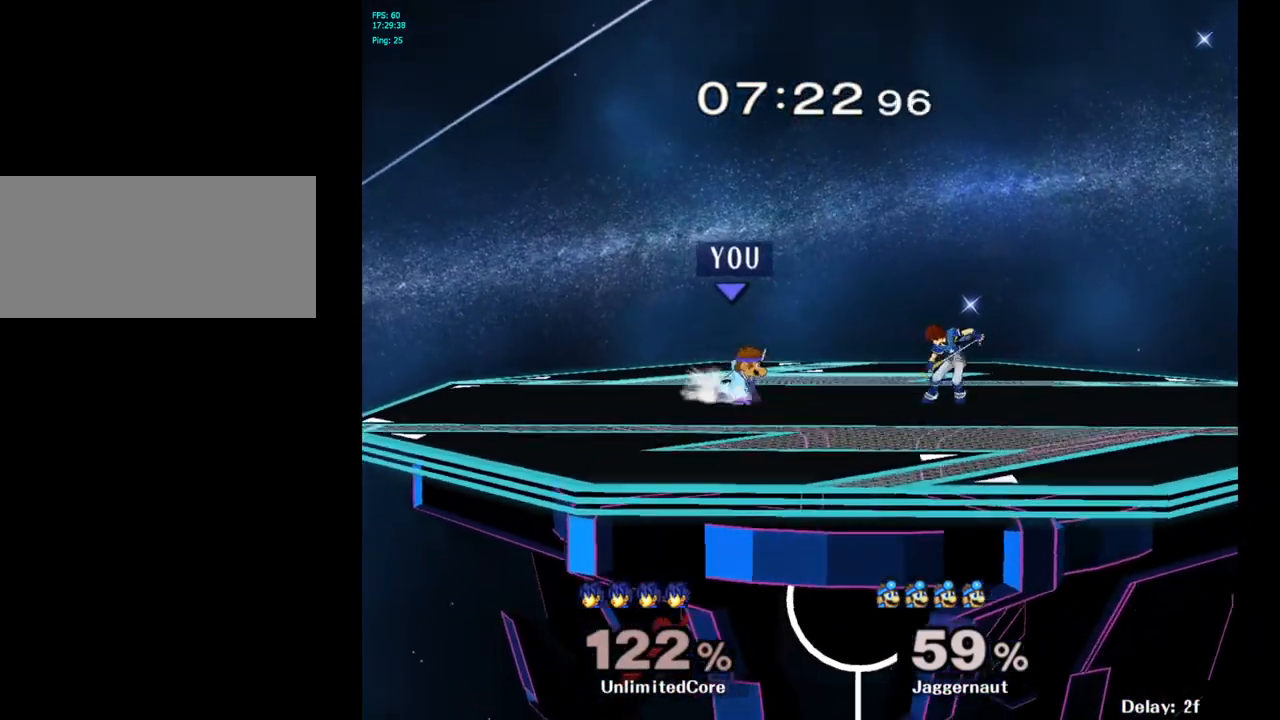
{"buttons": [], "left_stick": "down", "right_stick": "center", "events": [[50, "Y", "up"], [83, "left_stick", "center"], [183, "A", "down"], [283, "A", "up"], [283, "left_stick", "right"], [433, "left_stick", "center"], [500, "left_stick", "down"]]}
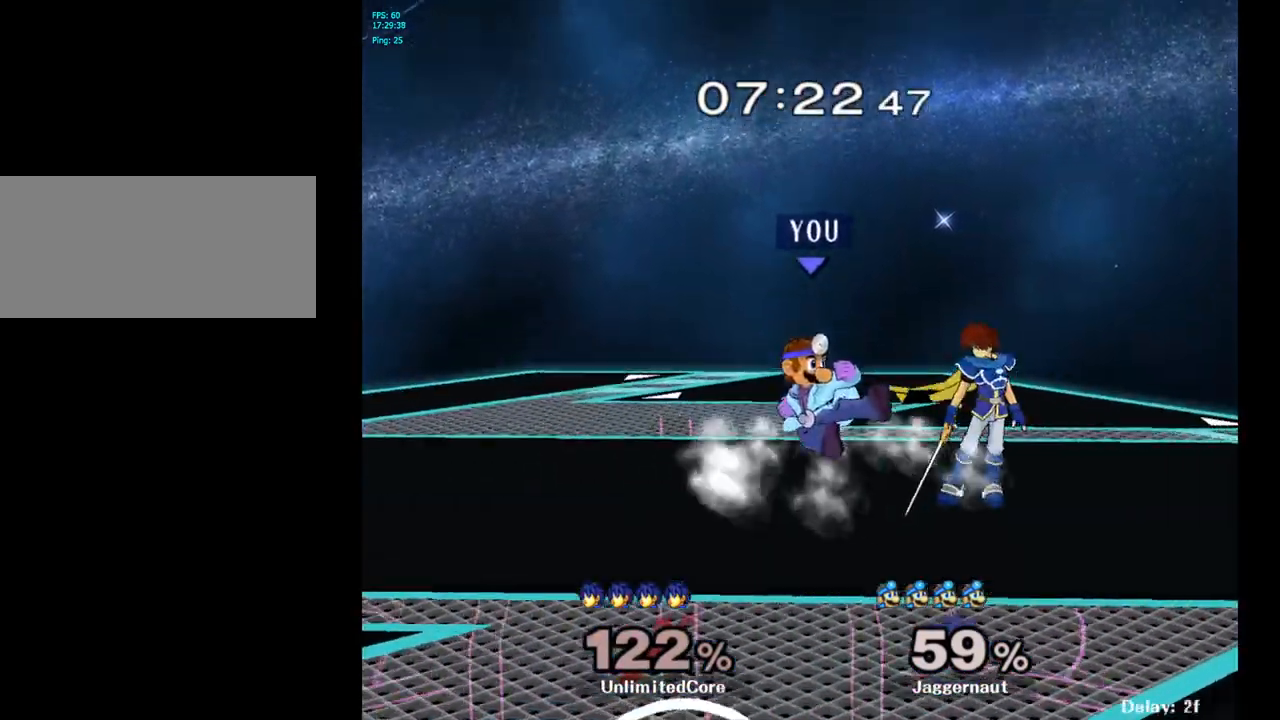
{"buttons": ["R1"], "left_stick": "center", "right_stick": "center", "events": [[67, "R1", "down"], [267, "left_stick", "center"]]}
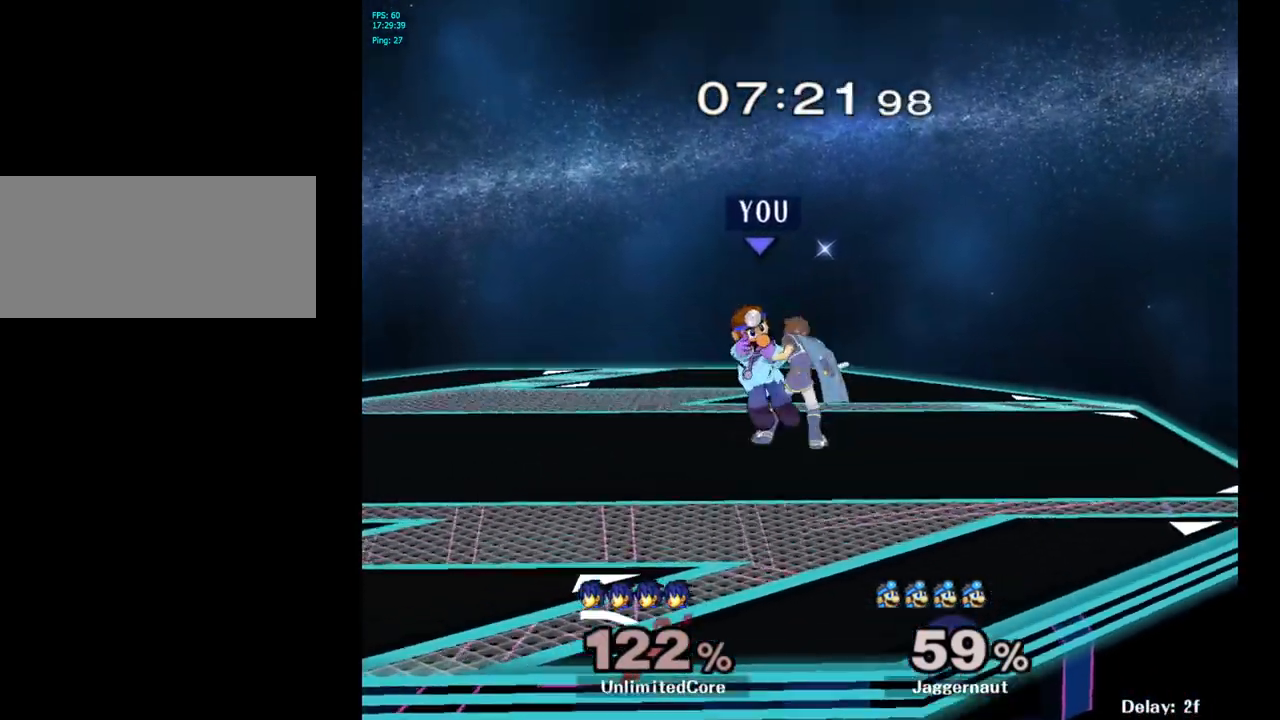
{"buttons": [], "left_stick": "center", "right_stick": "center", "events": [[67, "left_stick", "left"], [200, "R1", "up"], [433, "left_stick", "center"]]}
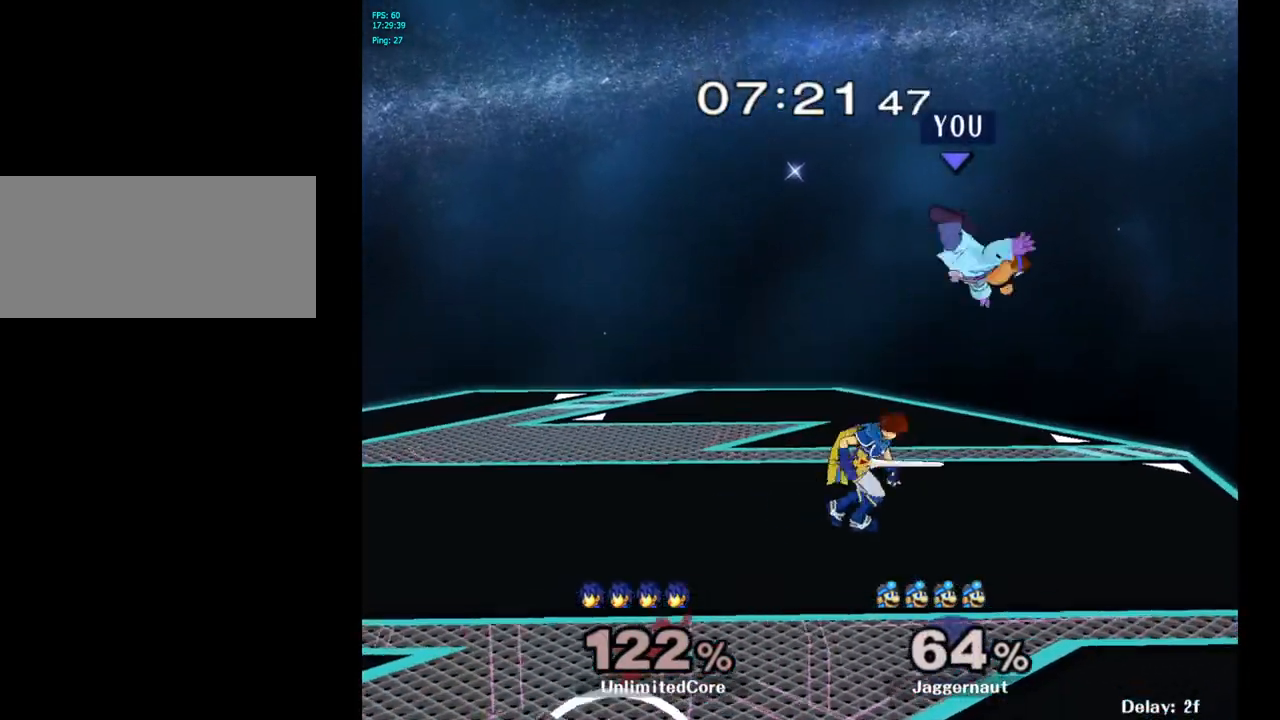
{"buttons": [], "left_stick": "up-left", "right_stick": "center", "events": [[67, "Y", "down"], [150, "Y", "up"], [150, "left_stick", "up"], [233, "Y", "down"], [300, "Y", "up"], [350, "Y", "down"], [383, "left_stick", "up-left"], [500, "Y", "up"]]}
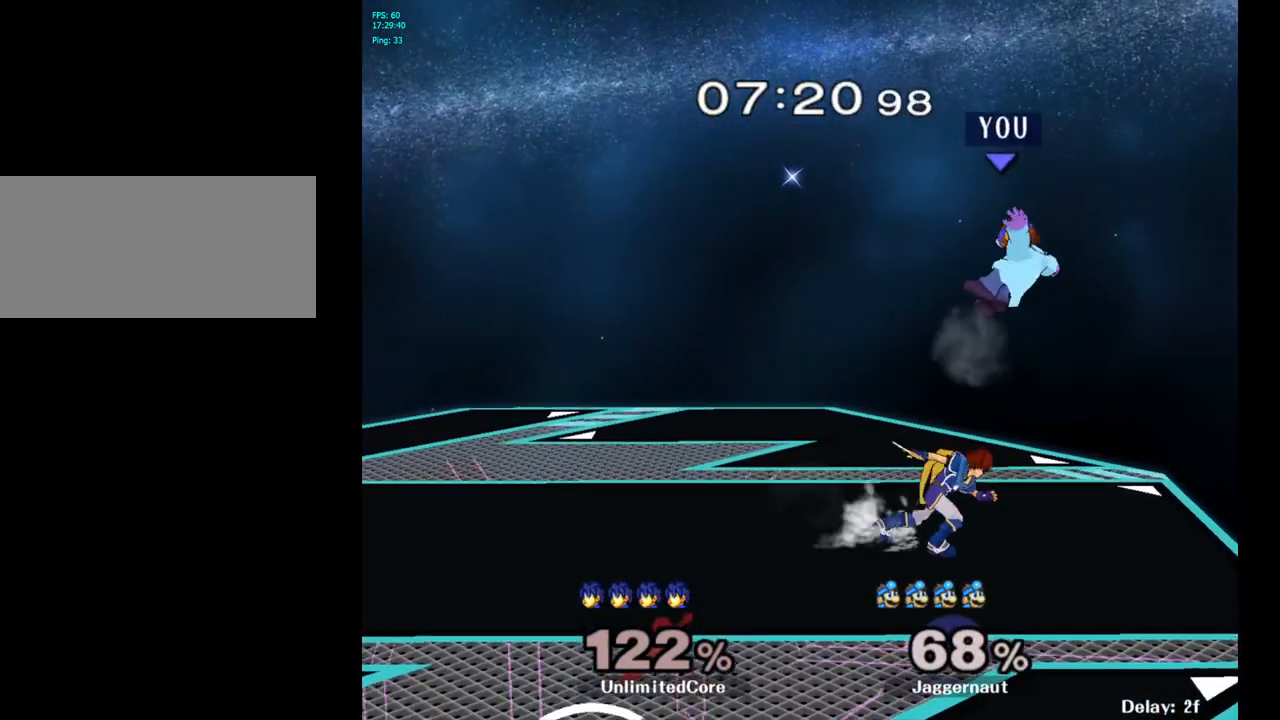
{"buttons": [], "left_stick": "up-left", "right_stick": "center", "events": [[167, "left_stick", "center"], [217, "Y", "down"], [317, "left_stick", "up-left"], [350, "Y", "up"]]}
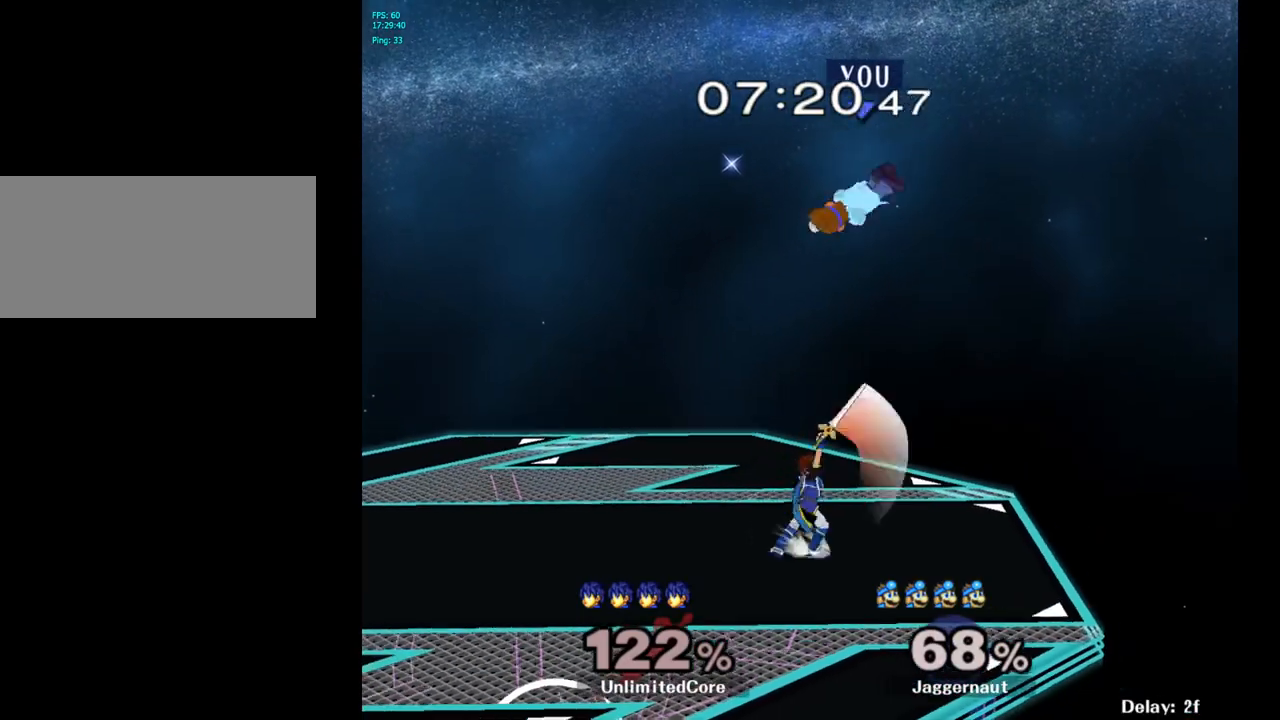
{"buttons": ["R1"], "left_stick": "down-left", "right_stick": "center", "events": [[117, "left_stick", "down"], [317, "left_stick", "down-left"], [483, "R1", "down"]]}
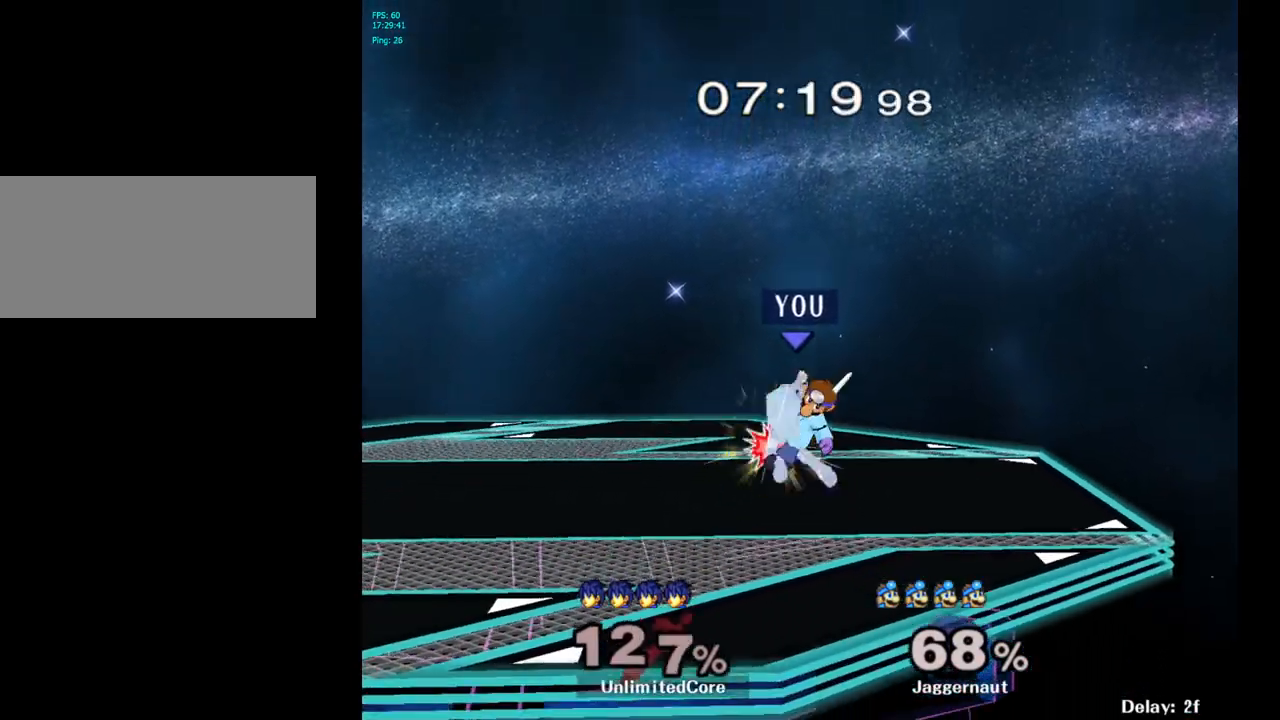
{"buttons": ["A"], "left_stick": "up", "right_stick": "center", "events": [[50, "left_stick", "center"], [117, "left_stick", "up-right"], [167, "R1", "up"], [217, "left_stick", "up-left"], [350, "A", "down"], [400, "left_stick", "up"], [433, "A", "up"], [500, "A", "down"]]}
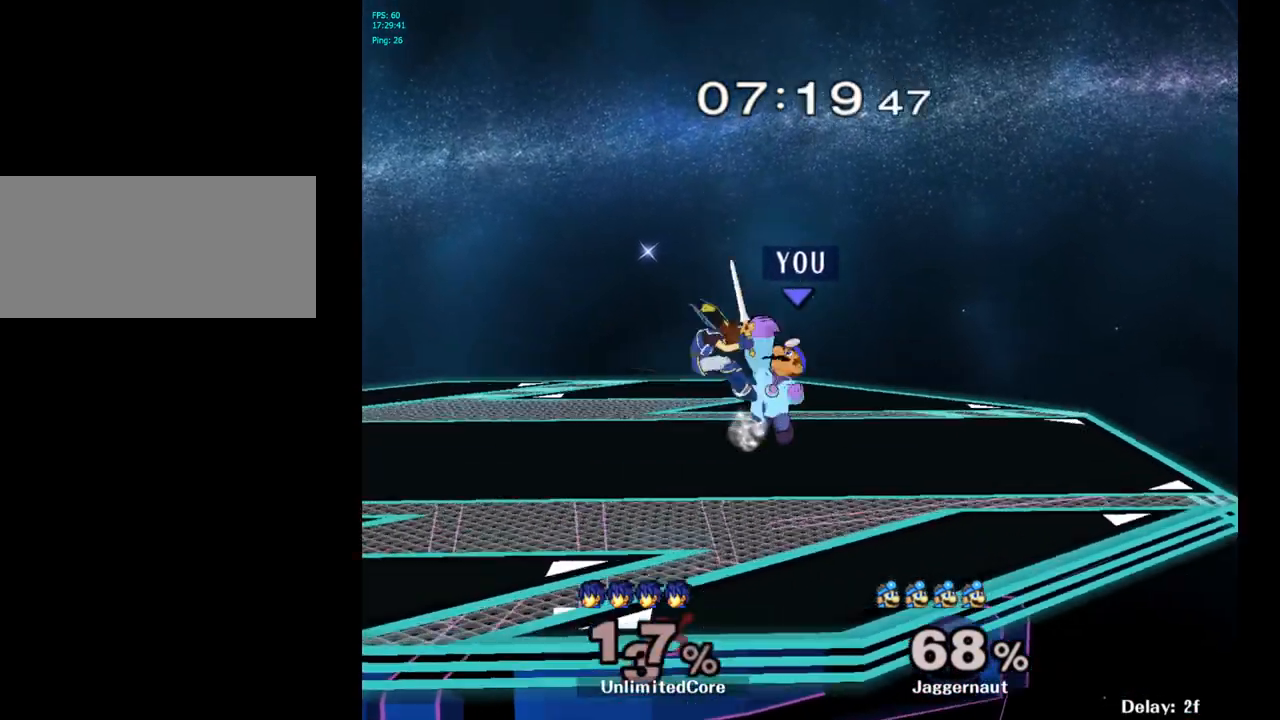
{"buttons": [], "left_stick": "left", "right_stick": "center", "events": [[67, "A", "up"], [233, "left_stick", "center"], [383, "left_stick", "left"]]}
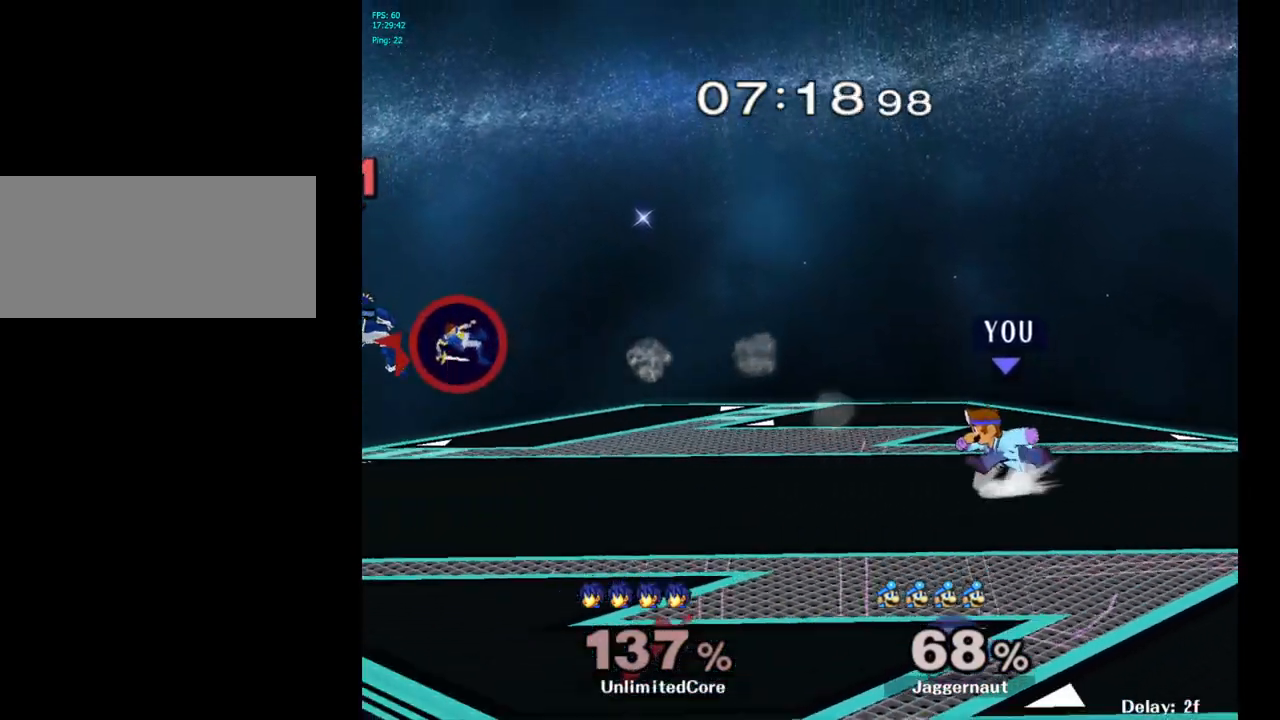
{"buttons": [], "left_stick": "left", "right_stick": "center", "events": []}
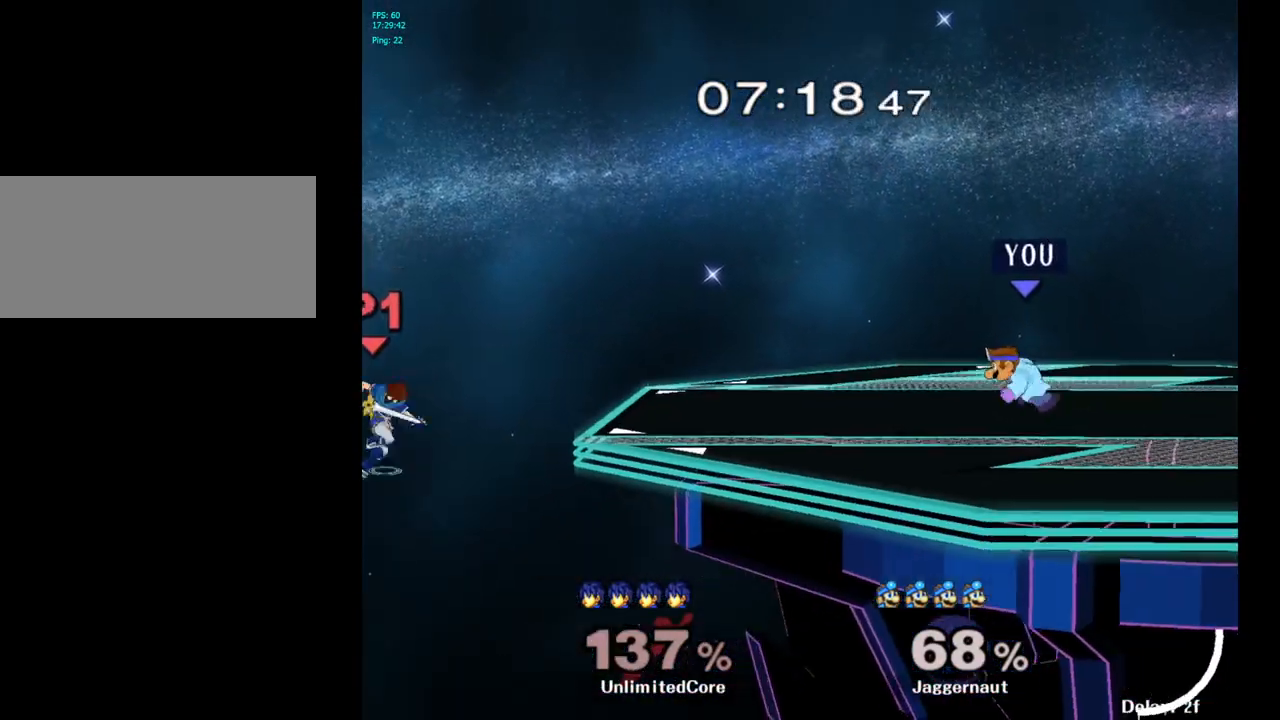
{"buttons": [], "left_stick": "down", "right_stick": "center", "events": [[383, "left_stick", "down"]]}
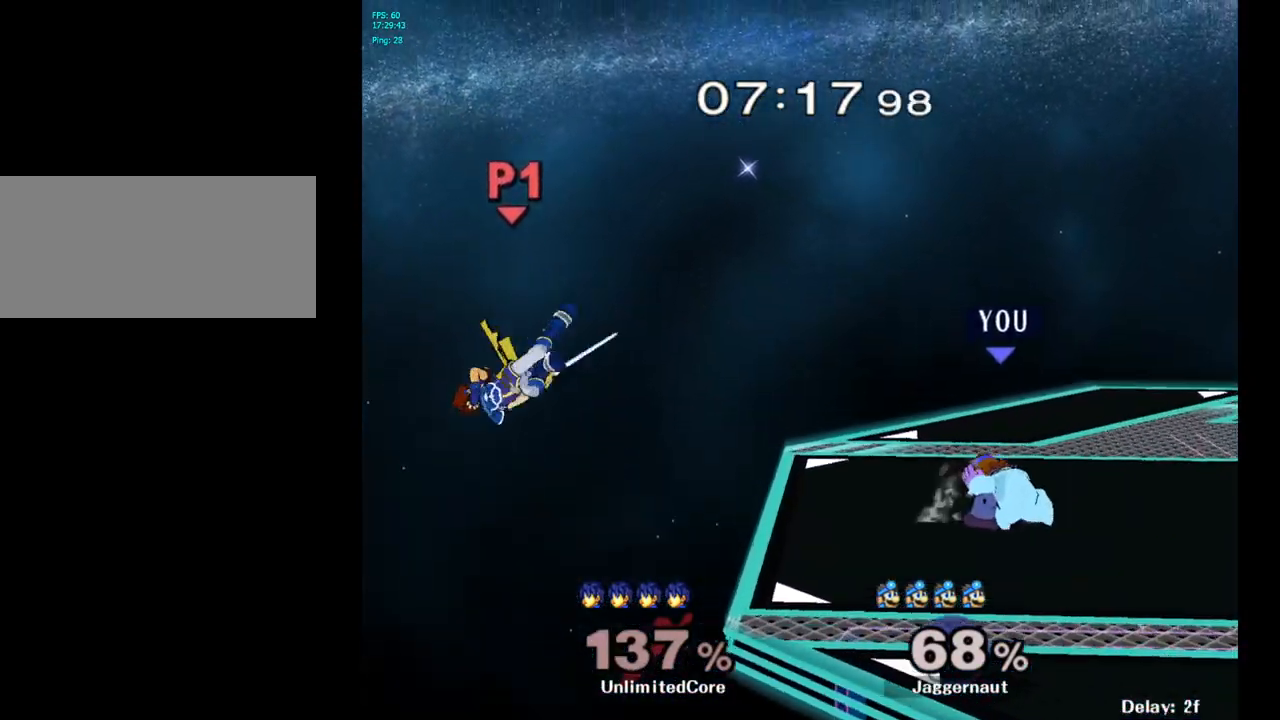
{"buttons": [], "left_stick": "left", "right_stick": "center", "events": [[83, "left_stick", "down-right"], [133, "Y", "down"], [200, "R1", "down"], [300, "left_stick", "down-left"], [333, "Y", "up"], [350, "R1", "up"], [367, "left_stick", "left"]]}
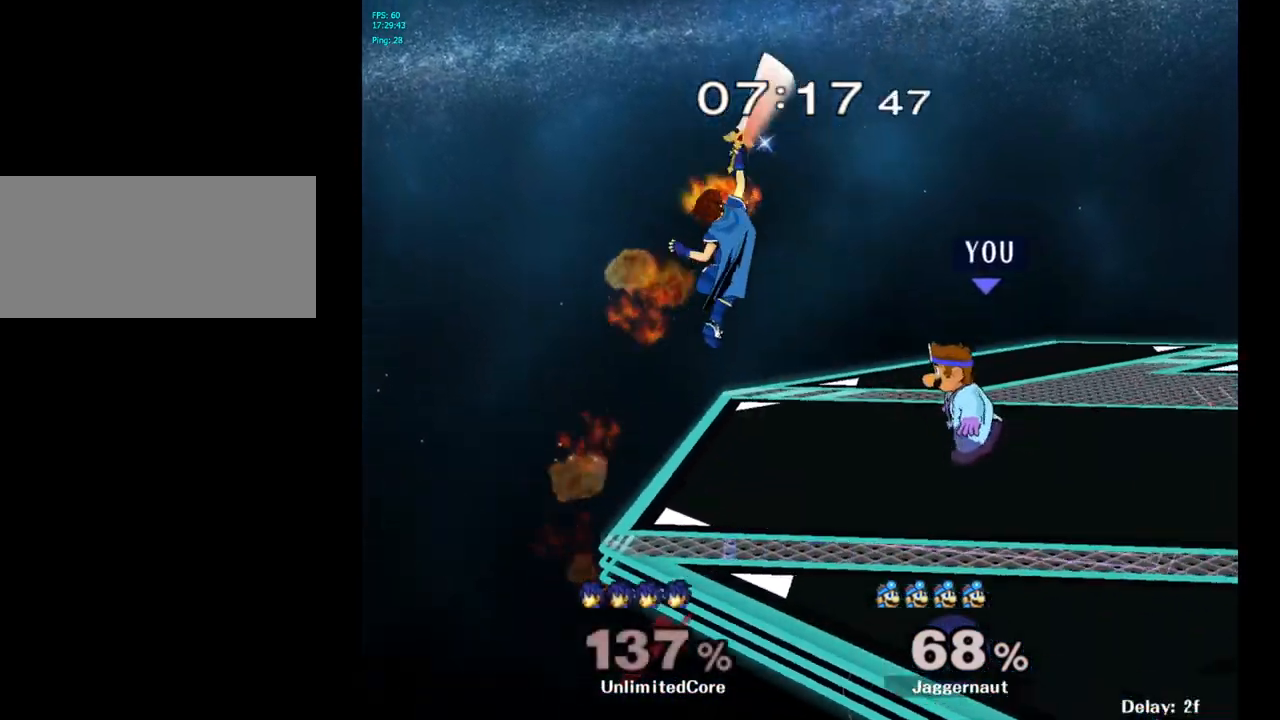
{"buttons": [], "left_stick": "center", "right_stick": "center", "events": [[267, "left_stick", "center"]]}
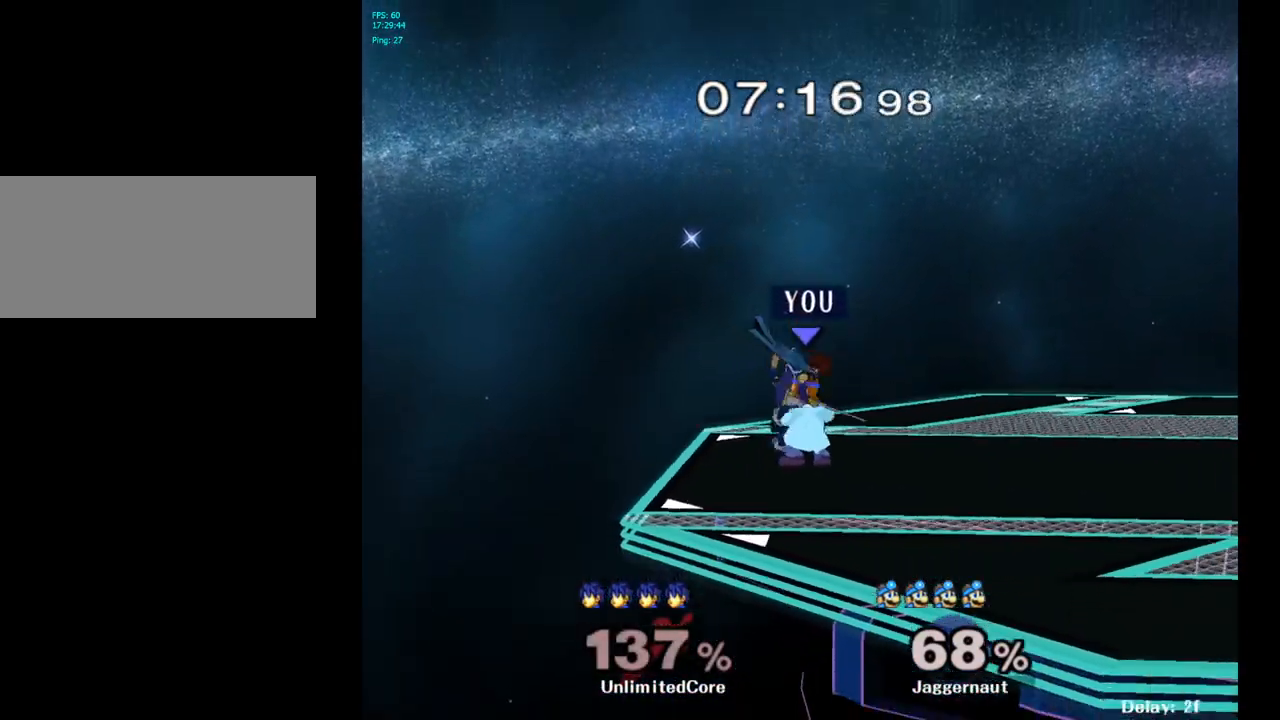
{"buttons": [], "left_stick": "center", "right_stick": "center", "events": [[317, "A", "down"], [317, "left_stick", "left"], [367, "left_stick", "center"], [417, "A", "up"]]}
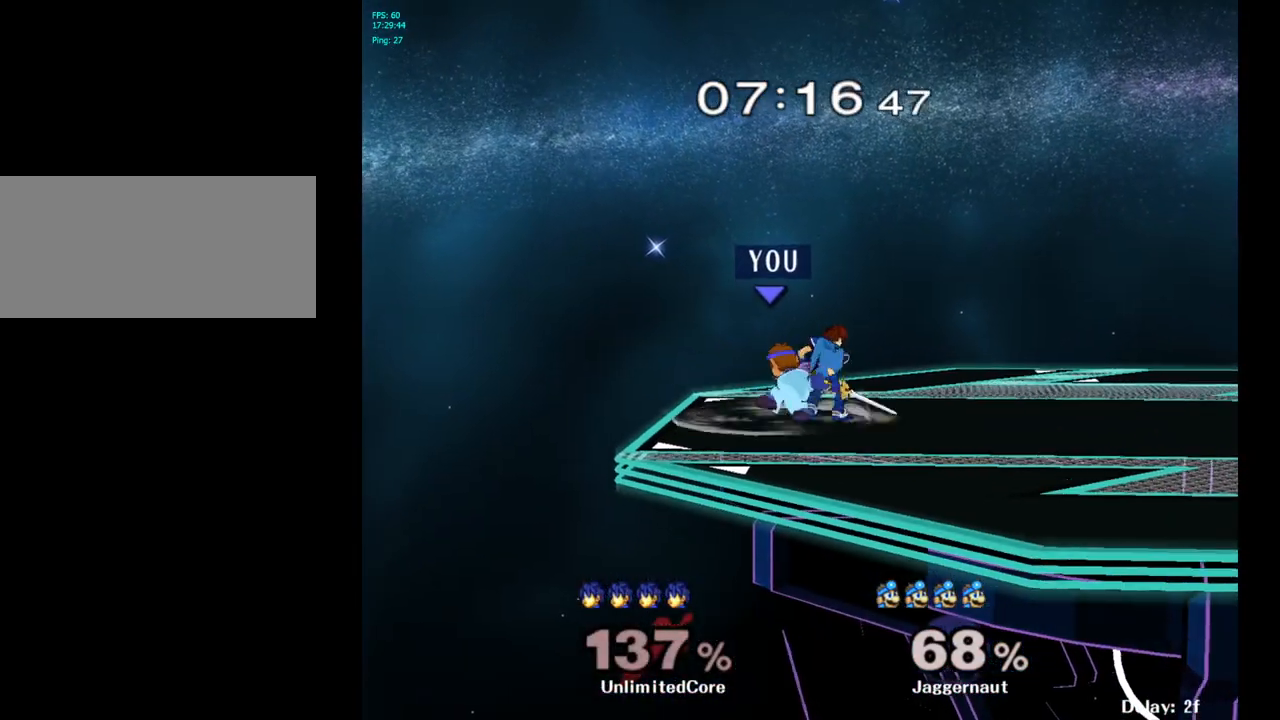
{"buttons": [], "left_stick": "center", "right_stick": "center", "events": []}
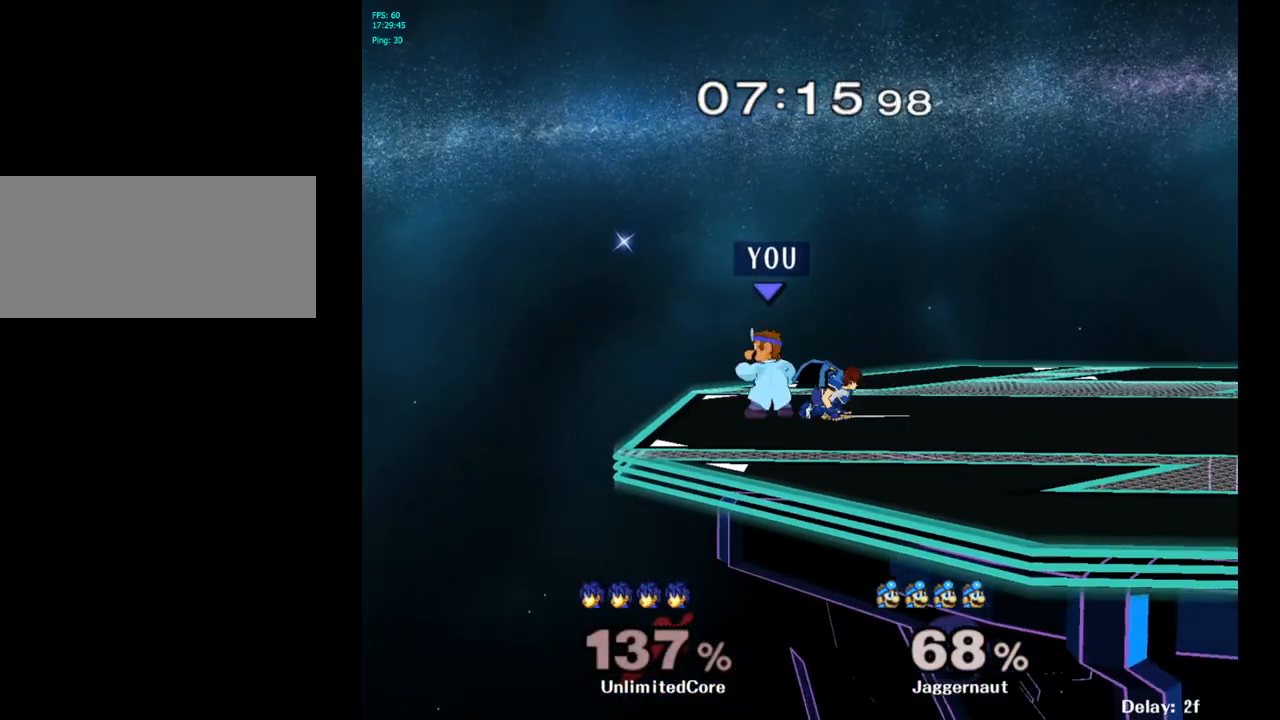
{"buttons": [], "left_stick": "center", "right_stick": "center", "events": [[33, "left_stick", "right"], [83, "left_stick", "center"], [100, "A", "down"], [200, "A", "up"]]}
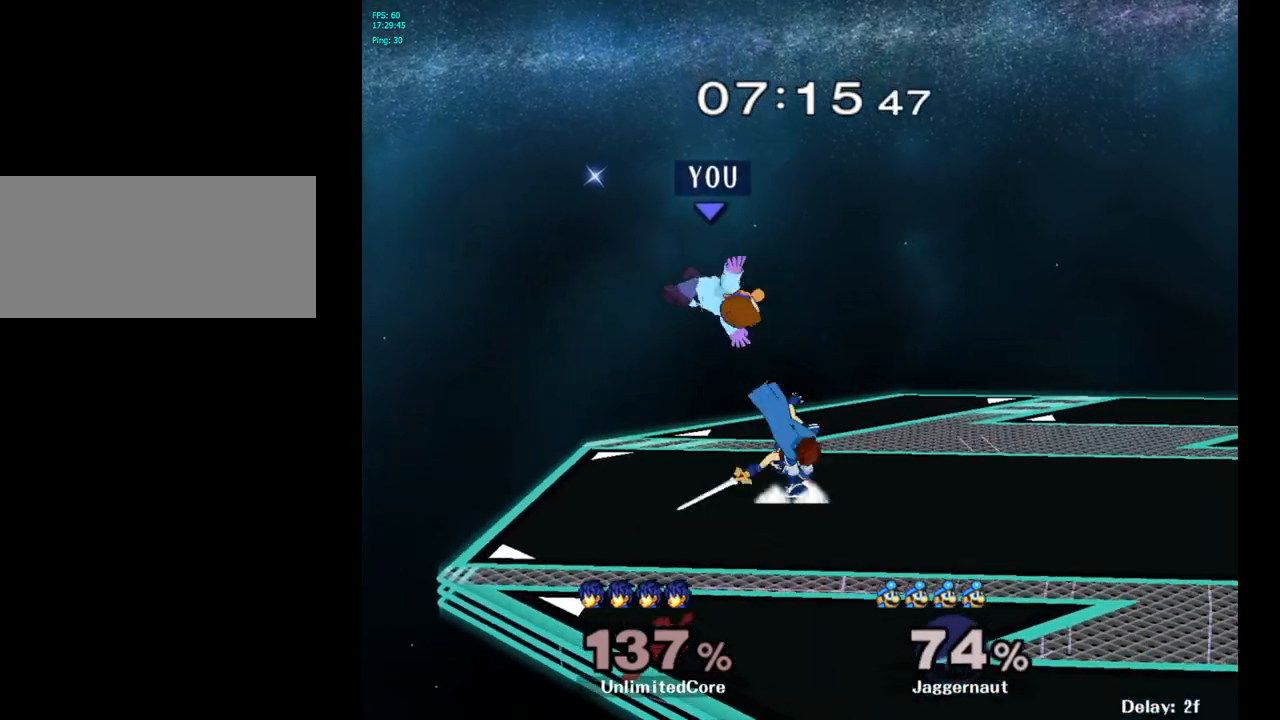
{"buttons": ["Y"], "left_stick": "right", "right_stick": "center", "events": [[350, "Y", "down"], [417, "left_stick", "right"]]}
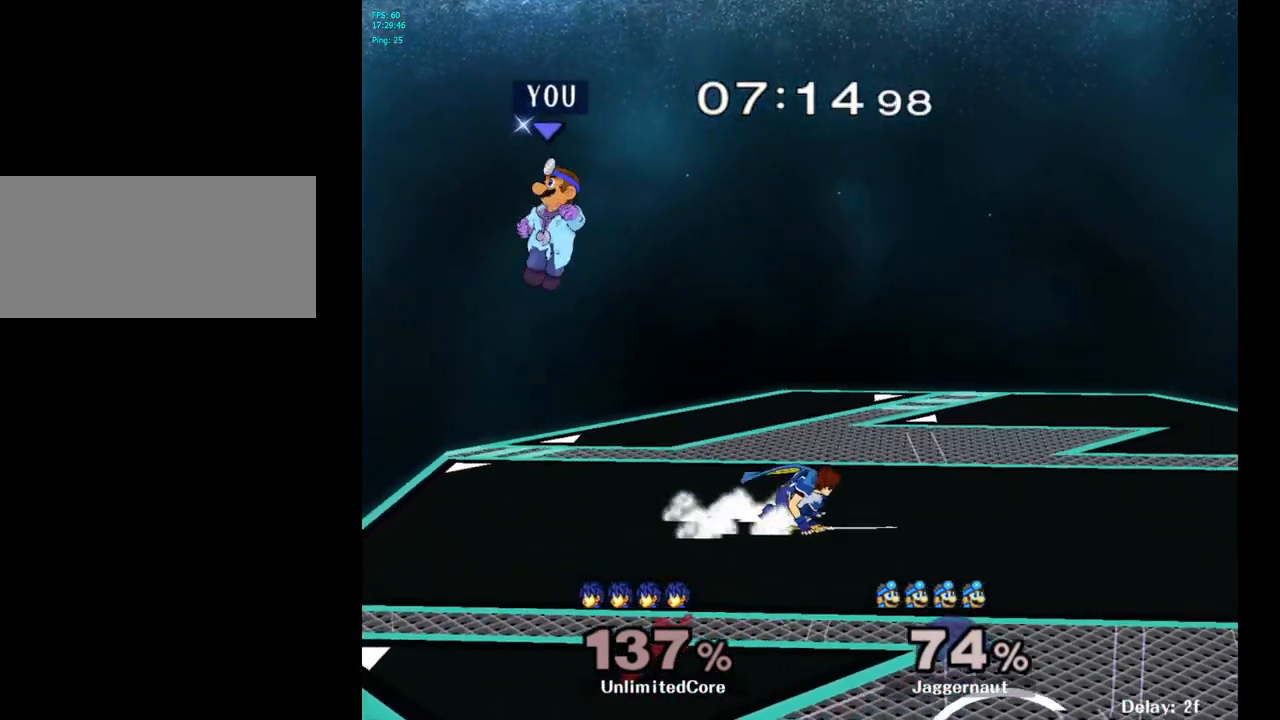
{"buttons": [], "left_stick": "center", "right_stick": "center", "events": [[33, "Y", "up"], [350, "A", "down"], [350, "left_stick", "center"], [500, "A", "up"]]}
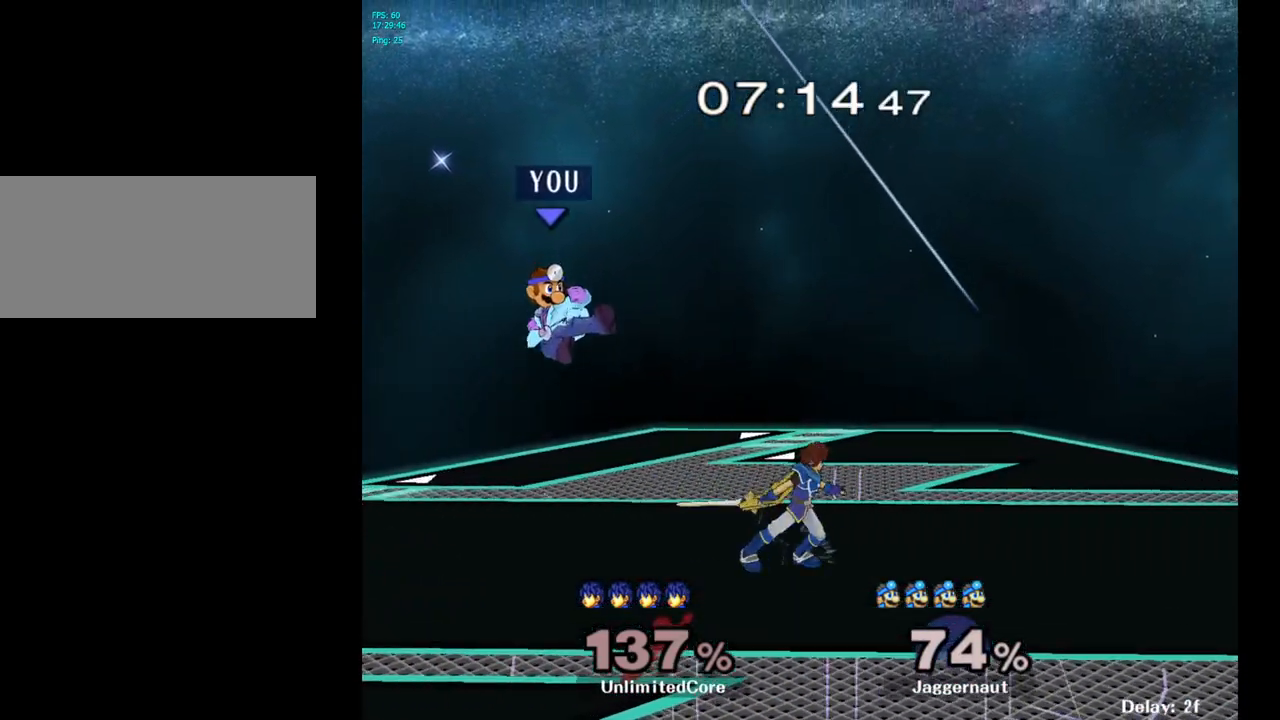
{"buttons": ["R1"], "left_stick": "center", "right_stick": "center", "events": [[50, "left_stick", "right"], [267, "R1", "down"], [317, "left_stick", "down"], [450, "left_stick", "center"]]}